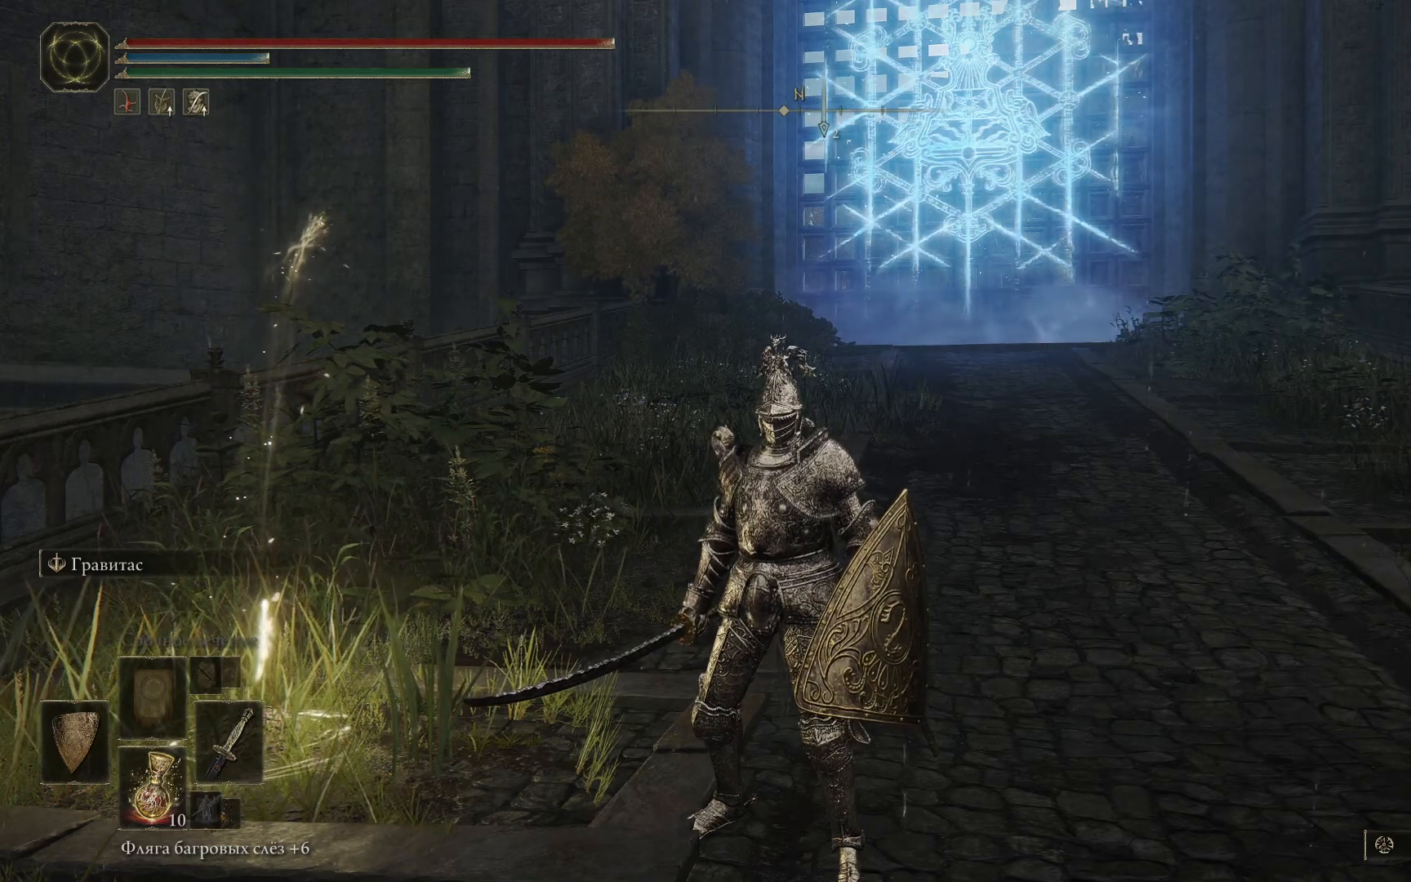
Gameplay with a controller (Xbox layout); each line is a JSON object with the inputs held at the frame after it. "events" lists button and stick changes between this image and that frame as [ms after this image, input, new state], when the widget could be followed in between.
{"buttons": [], "left_stick": "up", "right_stick": "down-right", "events": [[284, "right_stick", "down-right"], [301, "left_stick", "up-right"], [351, "left_stick", "up"]]}
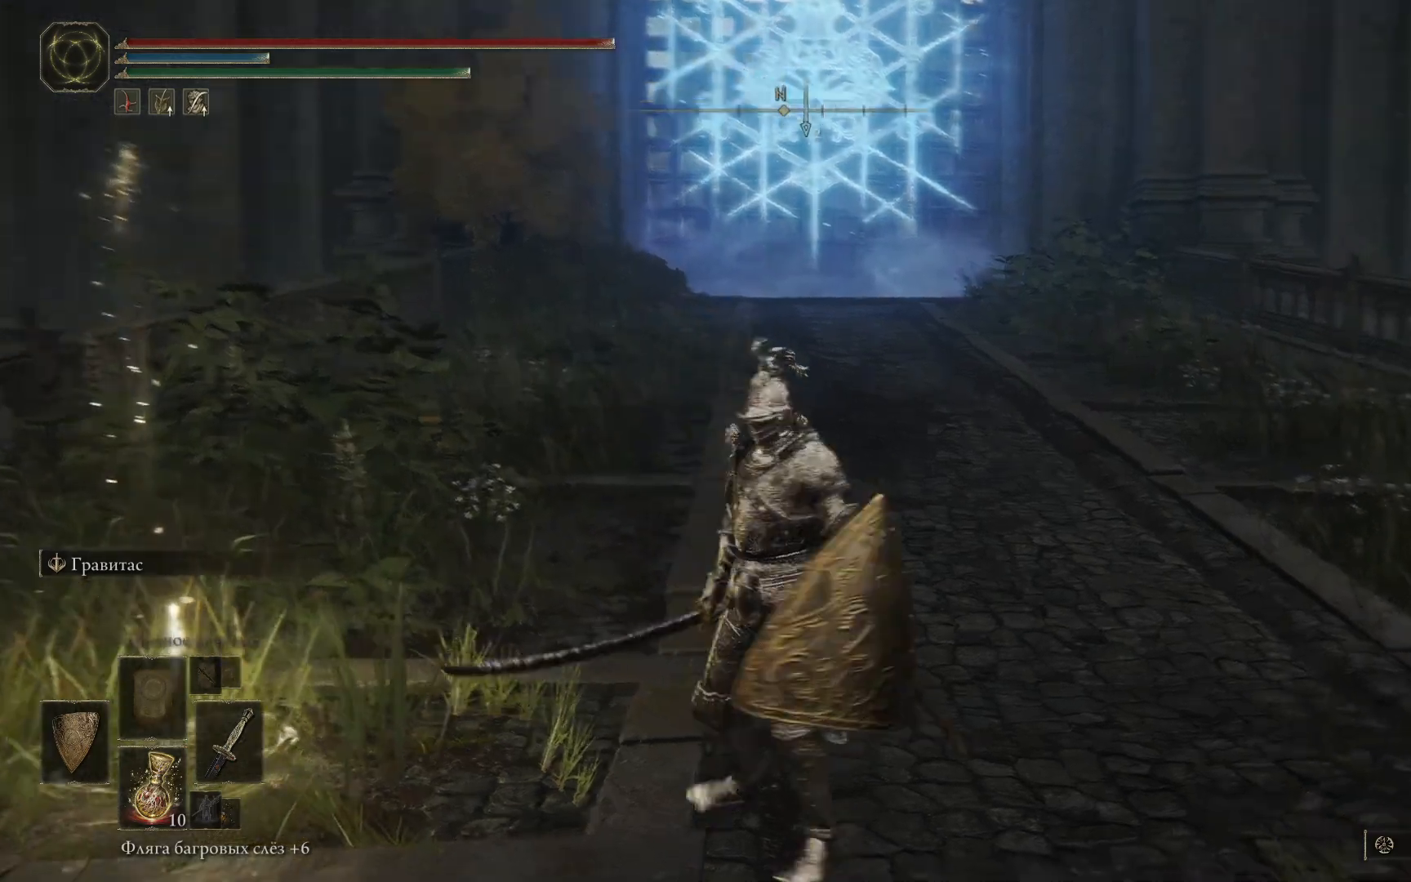
{"buttons": [], "left_stick": "up-right", "right_stick": "center", "events": [[67, "left_stick", "up-right"], [267, "right_stick", "center"]]}
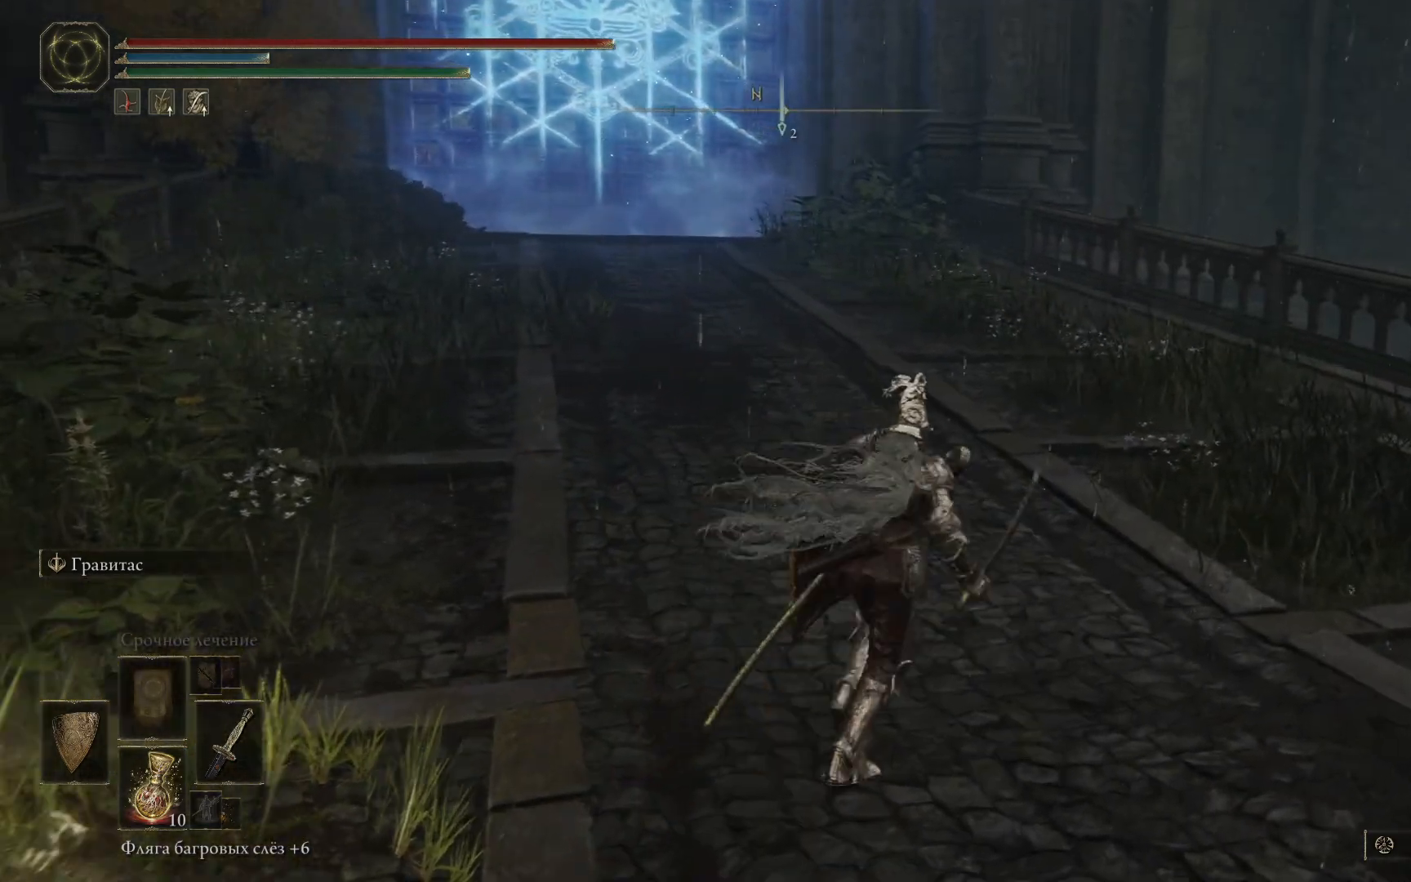
{"buttons": [], "left_stick": "up", "right_stick": "up-left", "events": [[100, "left_stick", "up"], [134, "right_stick", "left"], [201, "right_stick", "up-left"]]}
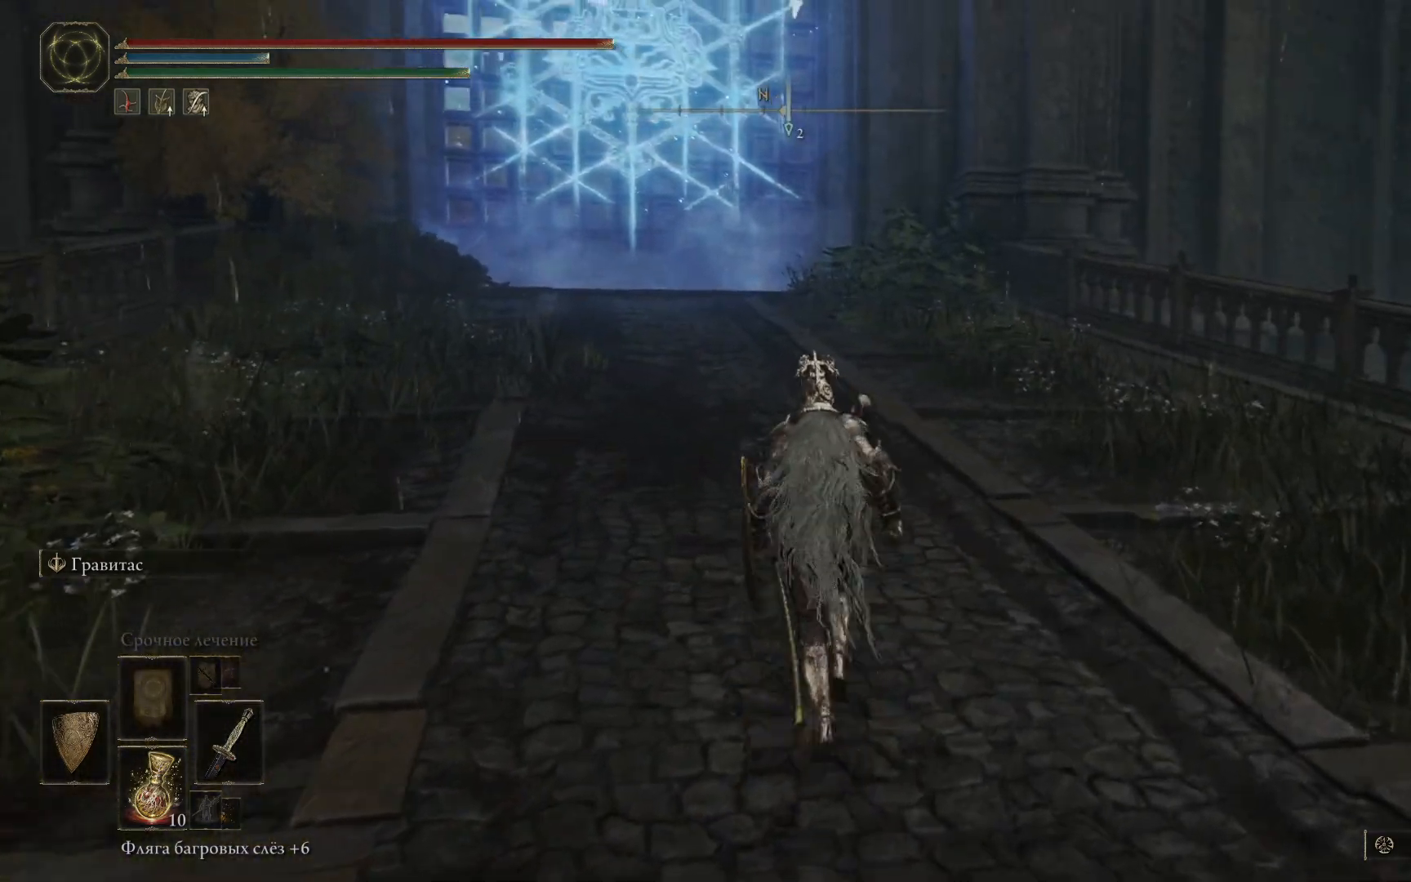
{"buttons": [], "left_stick": "down", "right_stick": "up-left", "events": [[16, "right_stick", "center"], [183, "left_stick", "center"], [350, "left_stick", "down"], [350, "right_stick", "up-left"]]}
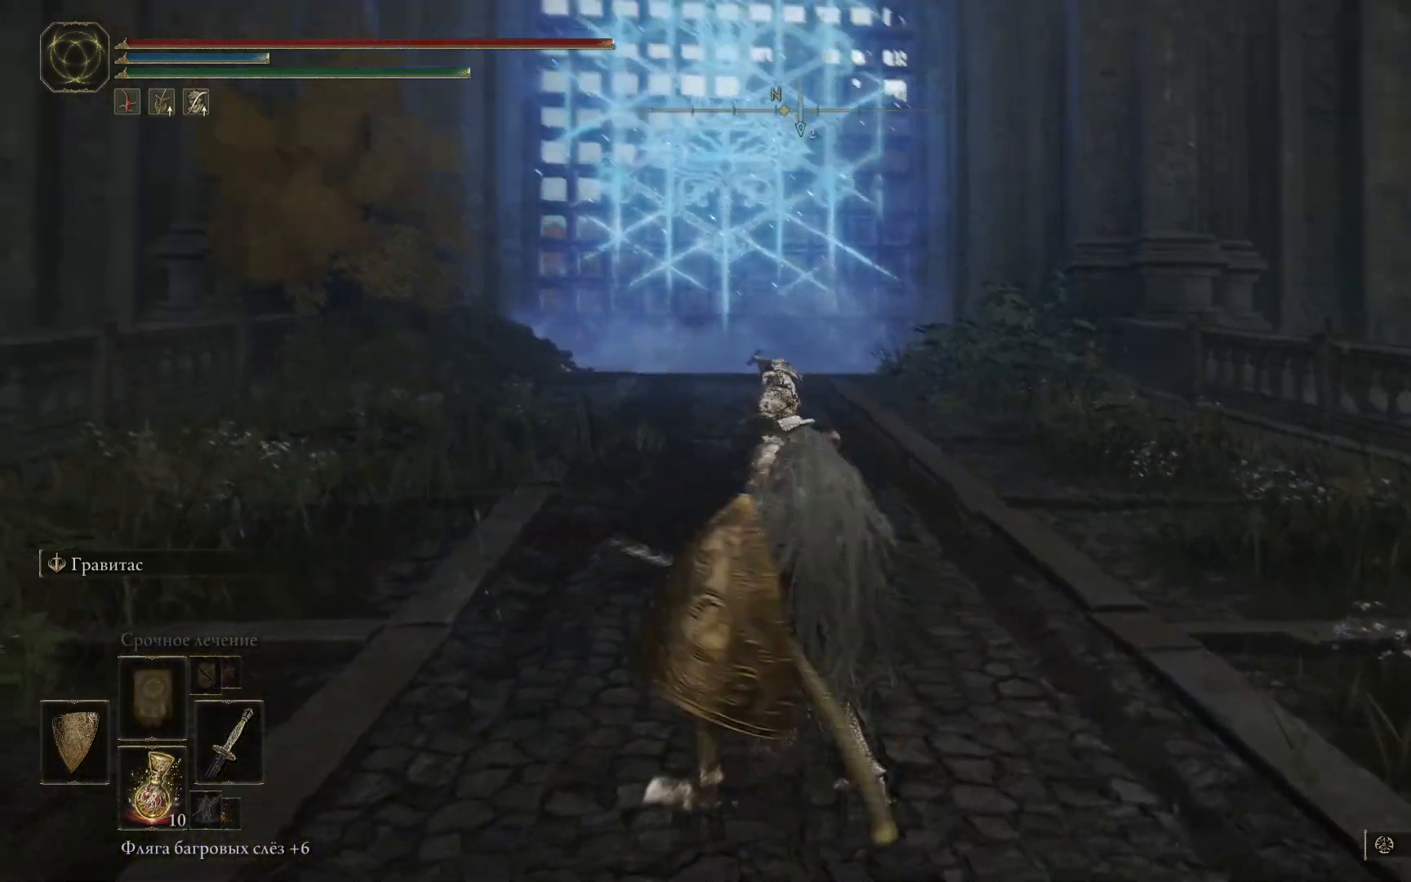
{"buttons": [], "left_stick": "center", "right_stick": "center", "events": [[234, "right_stick", "center"], [334, "left_stick", "center"]]}
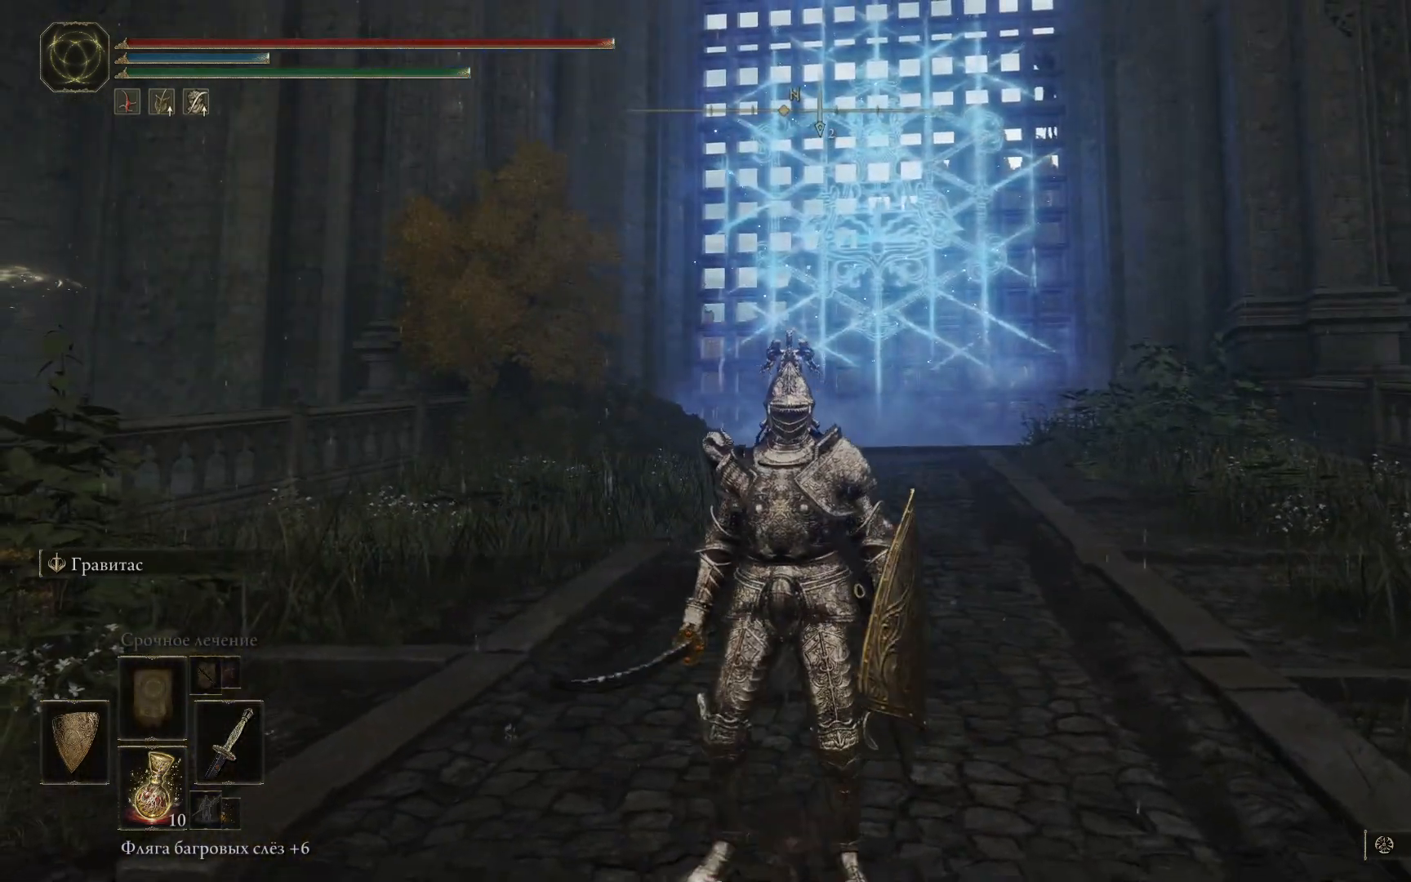
{"buttons": [], "left_stick": "down", "right_stick": "center", "events": [[133, "left_stick", "down"]]}
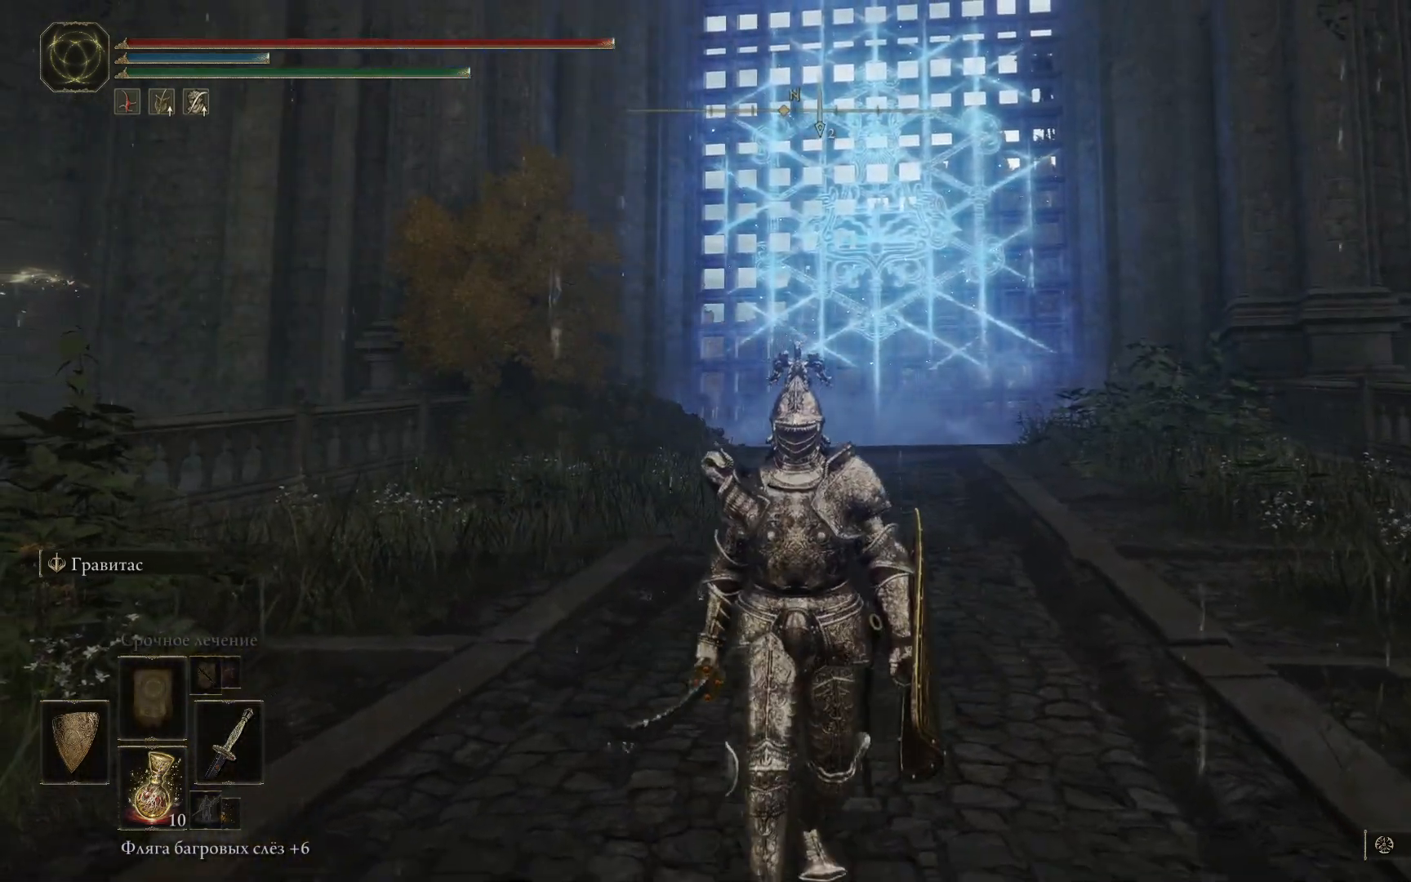
{"buttons": [], "left_stick": "center", "right_stick": "center", "events": [[284, "left_stick", "center"]]}